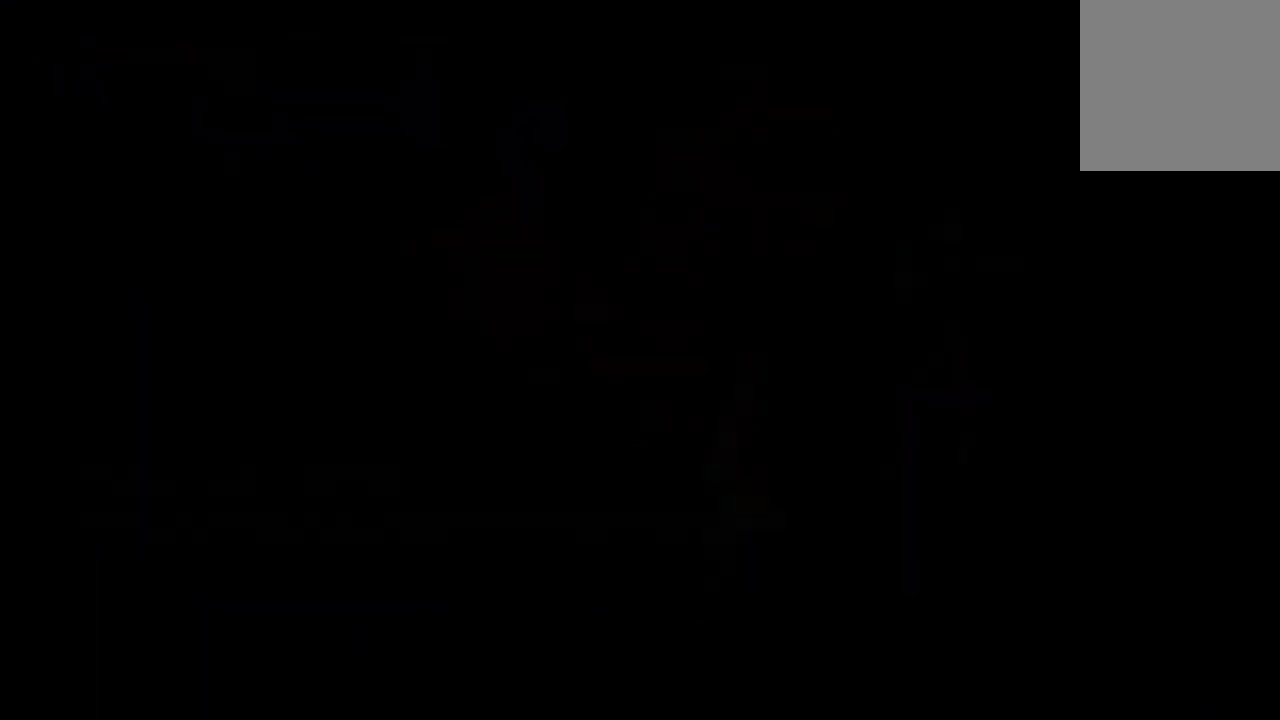
Gameplay with a controller (Xbox layout); each line is a JSON object with the inputs held at the frame after it (dt_ms = milliseconds from this image to that frame). "events" lists button and stick changes between this image and that frame as [ms after this image, input, new state], when the widget could be followed in between.
{"dt_ms": 500, "buttons": [], "left_stick": "center", "right_stick": "center", "events": [[200, "R1", "down"], [333, "R1", "up"]]}
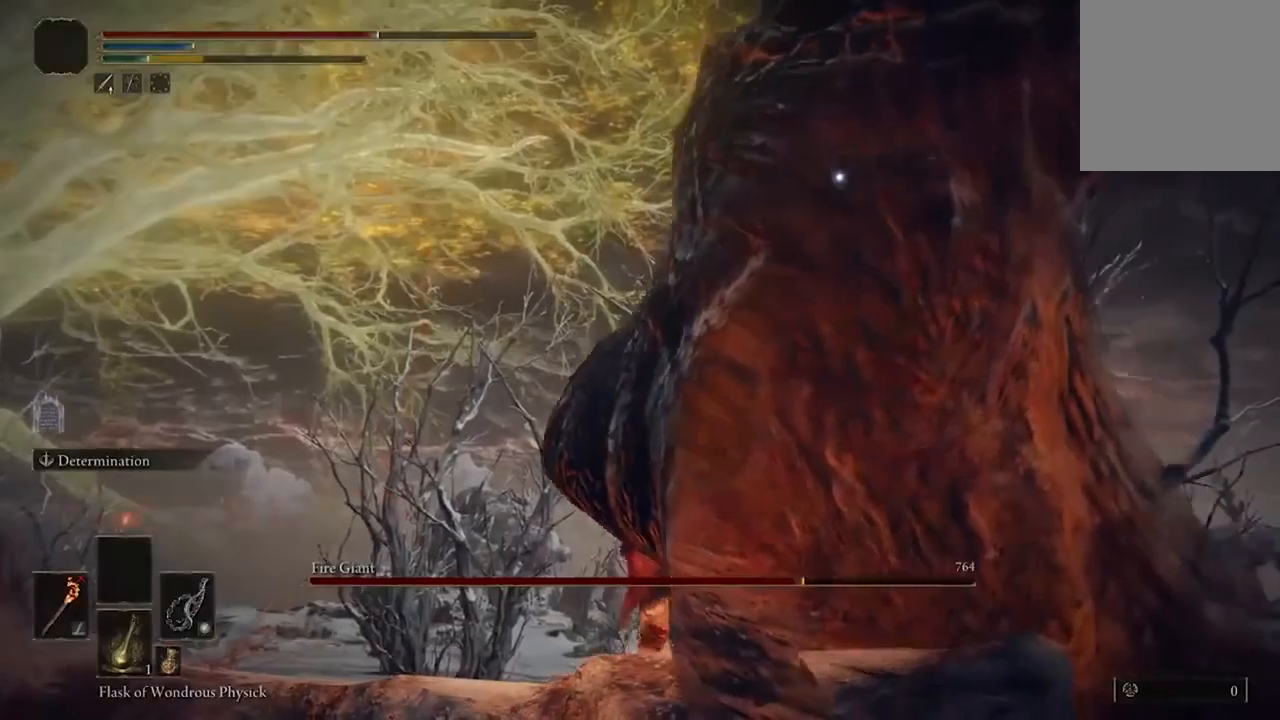
{"dt_ms": 500, "buttons": [], "left_stick": "center", "right_stick": "center", "events": []}
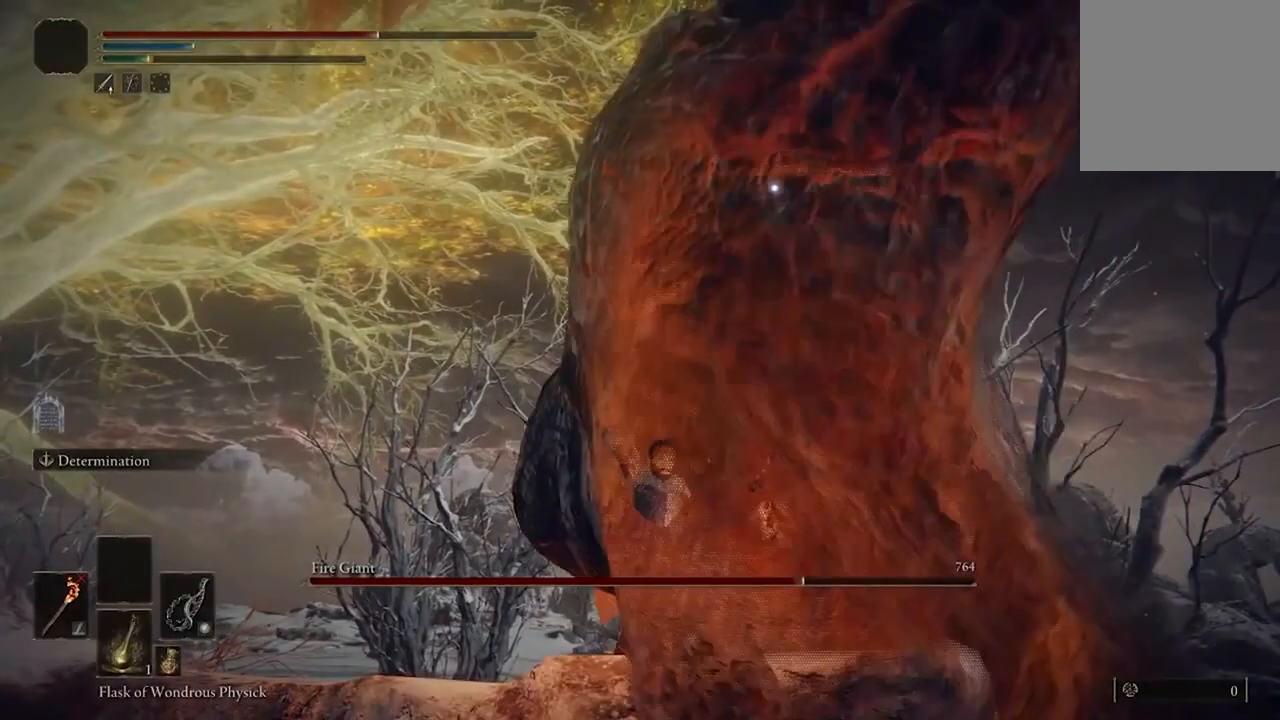
{"dt_ms": 500, "buttons": [], "left_stick": "center", "right_stick": "center", "events": []}
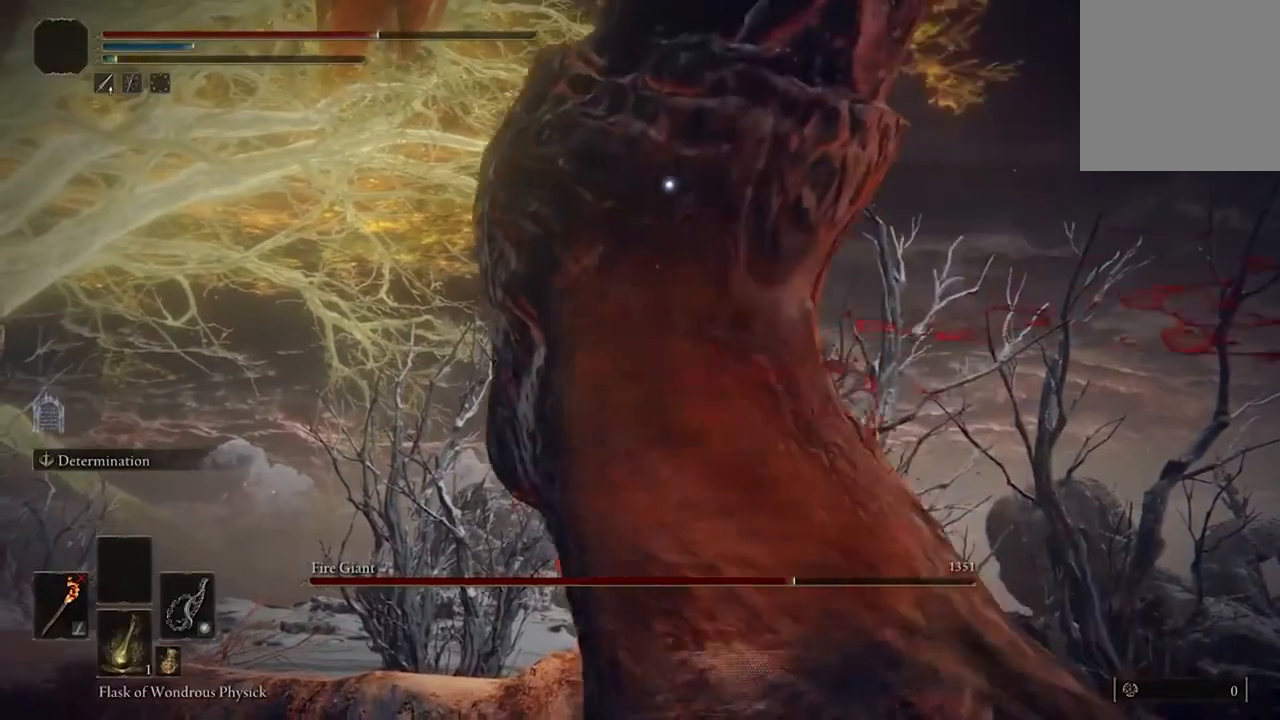
{"dt_ms": 500, "buttons": [], "left_stick": "center", "right_stick": "center", "events": [[333, "R1", "down"], [467, "R1", "up"]]}
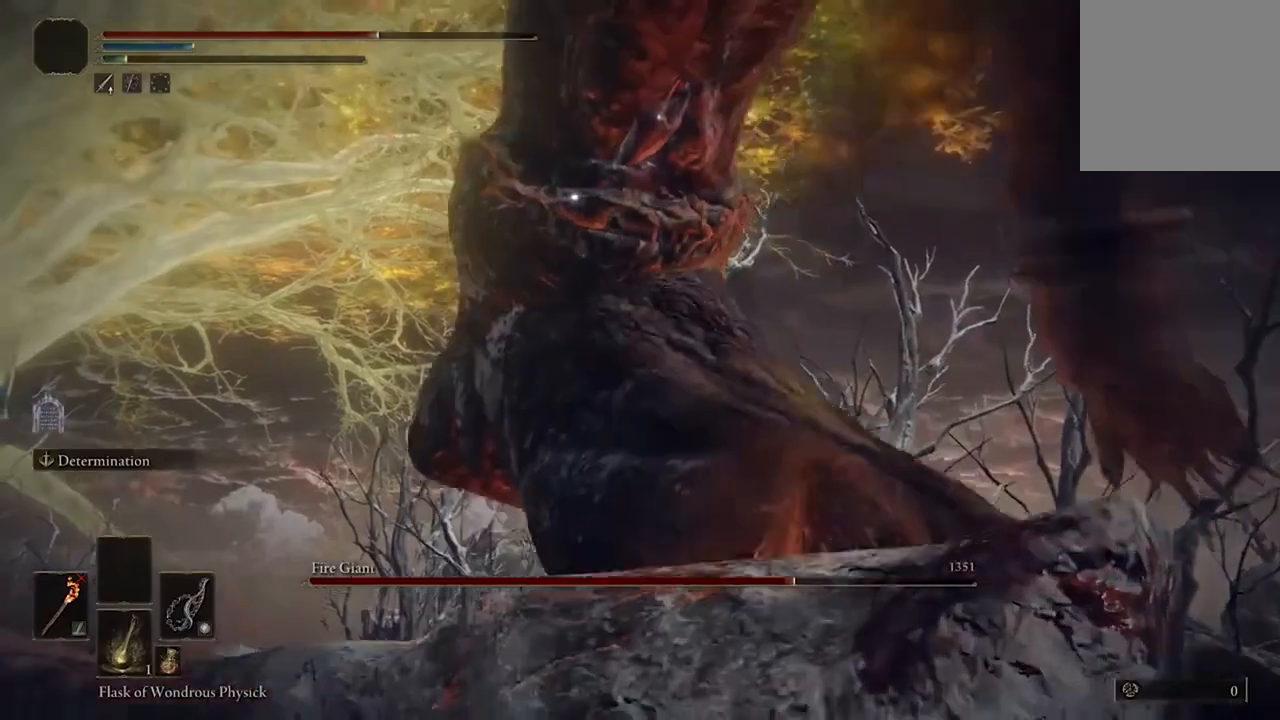
{"dt_ms": 500, "buttons": [], "left_stick": "center", "right_stick": "center", "events": []}
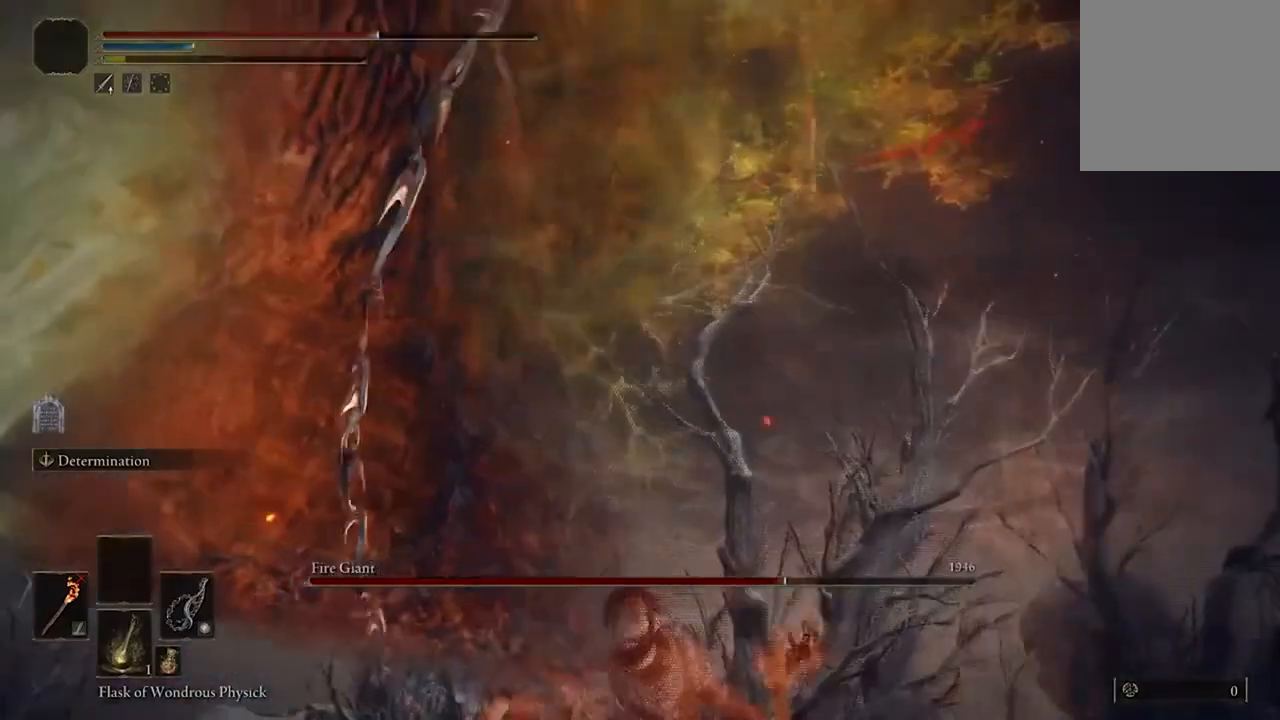
{"dt_ms": 500, "buttons": [], "left_stick": "center", "right_stick": "center", "events": []}
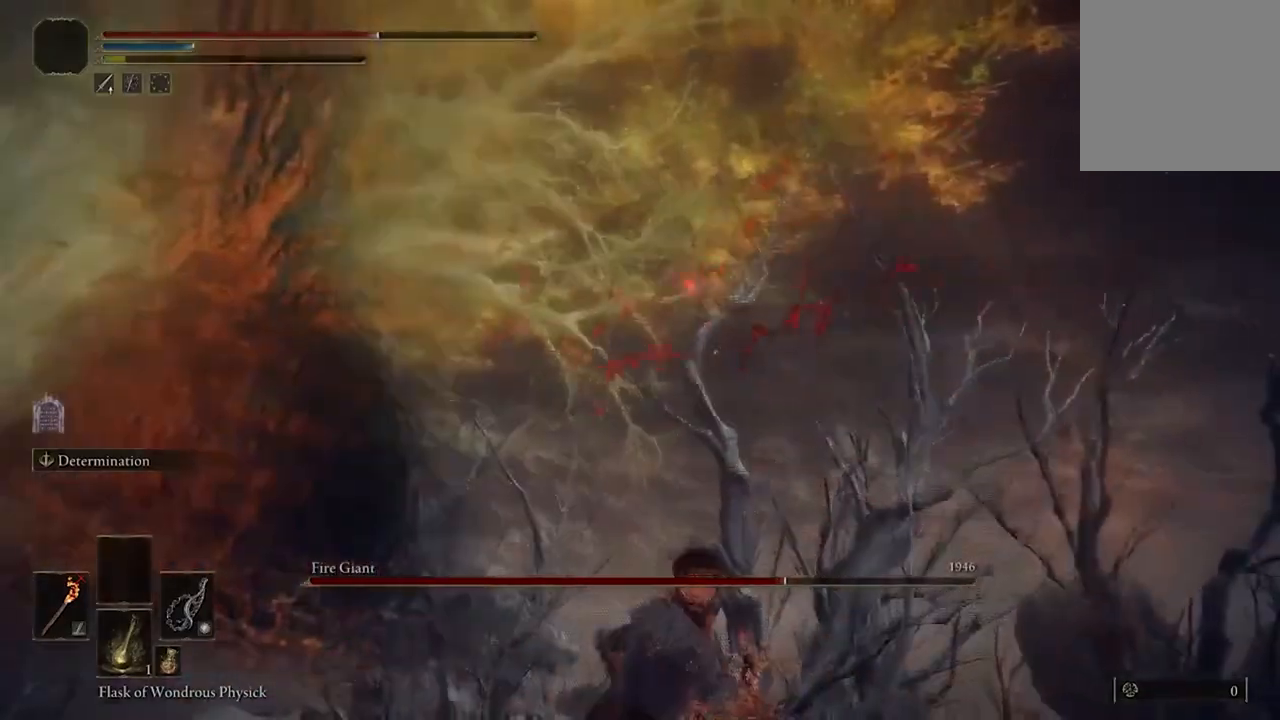
{"dt_ms": 500, "buttons": [], "left_stick": "center", "right_stick": "center", "events": [[333, "A", "down"], [433, "A", "up"]]}
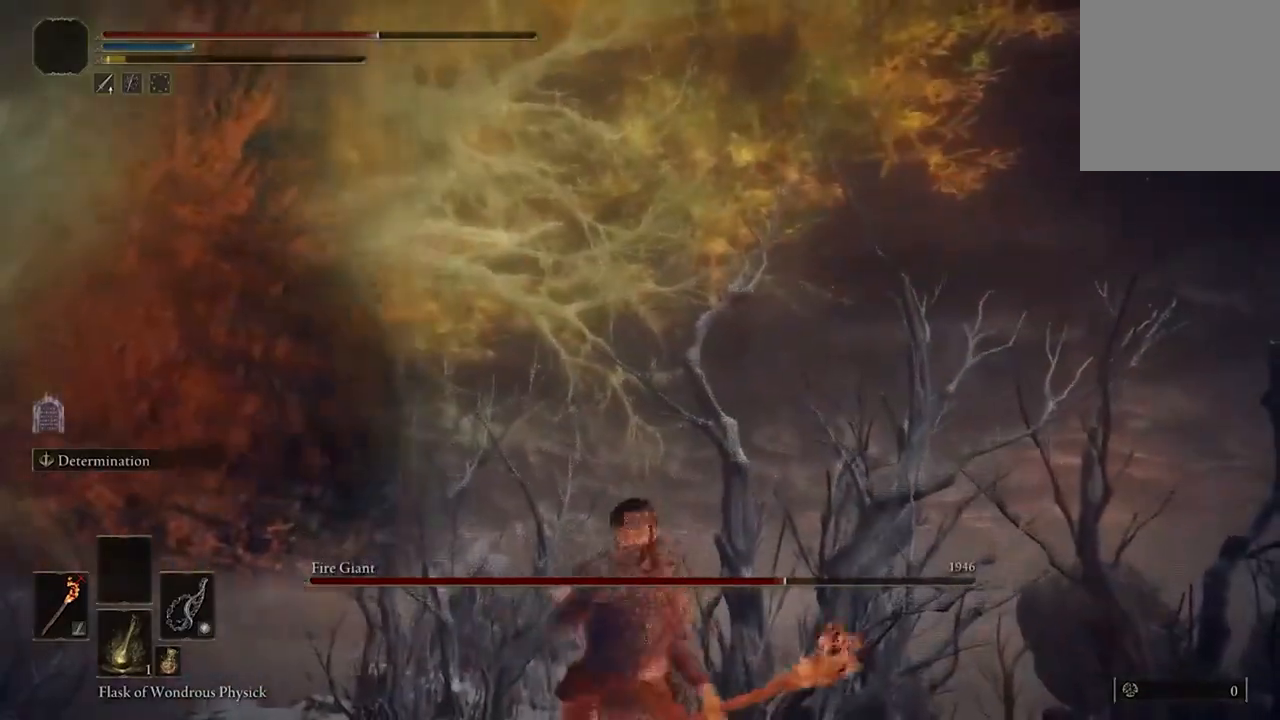
{"dt_ms": 500, "buttons": [], "left_stick": "center", "right_stick": "center", "events": [[33, "R2", "down"], [133, "R2", "up"]]}
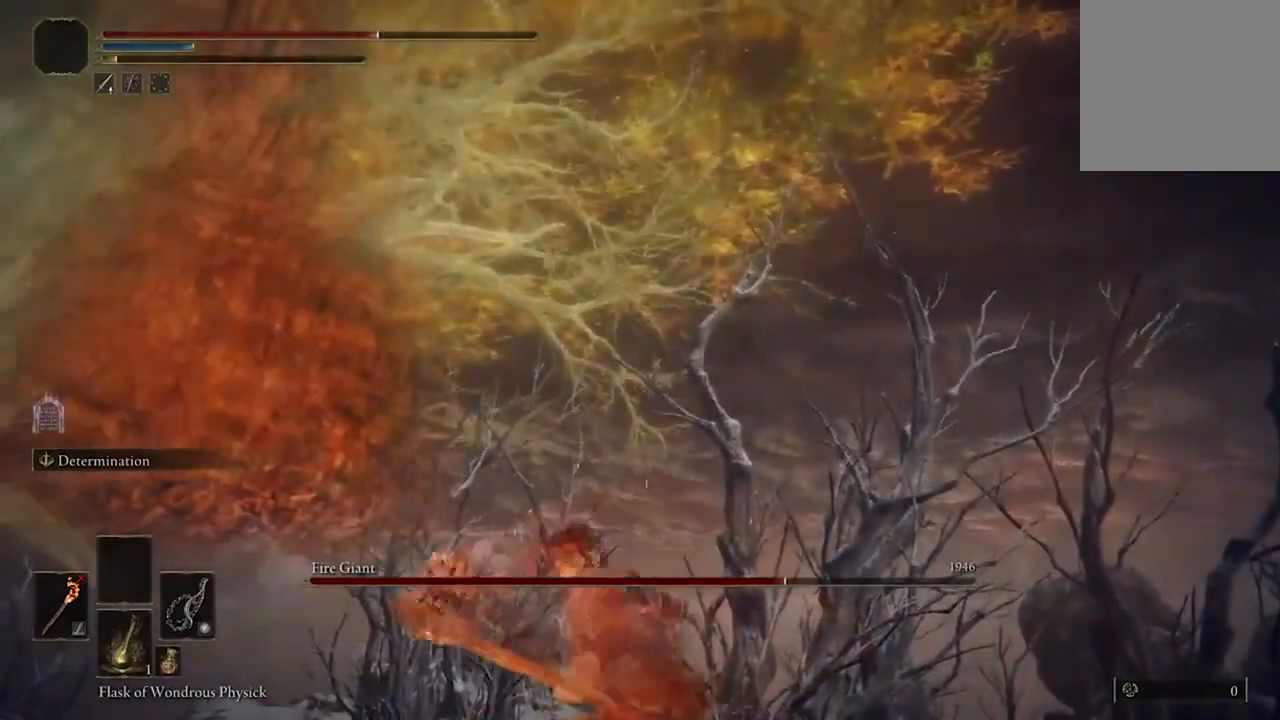
{"dt_ms": 500, "buttons": [], "left_stick": "center", "right_stick": "center", "events": []}
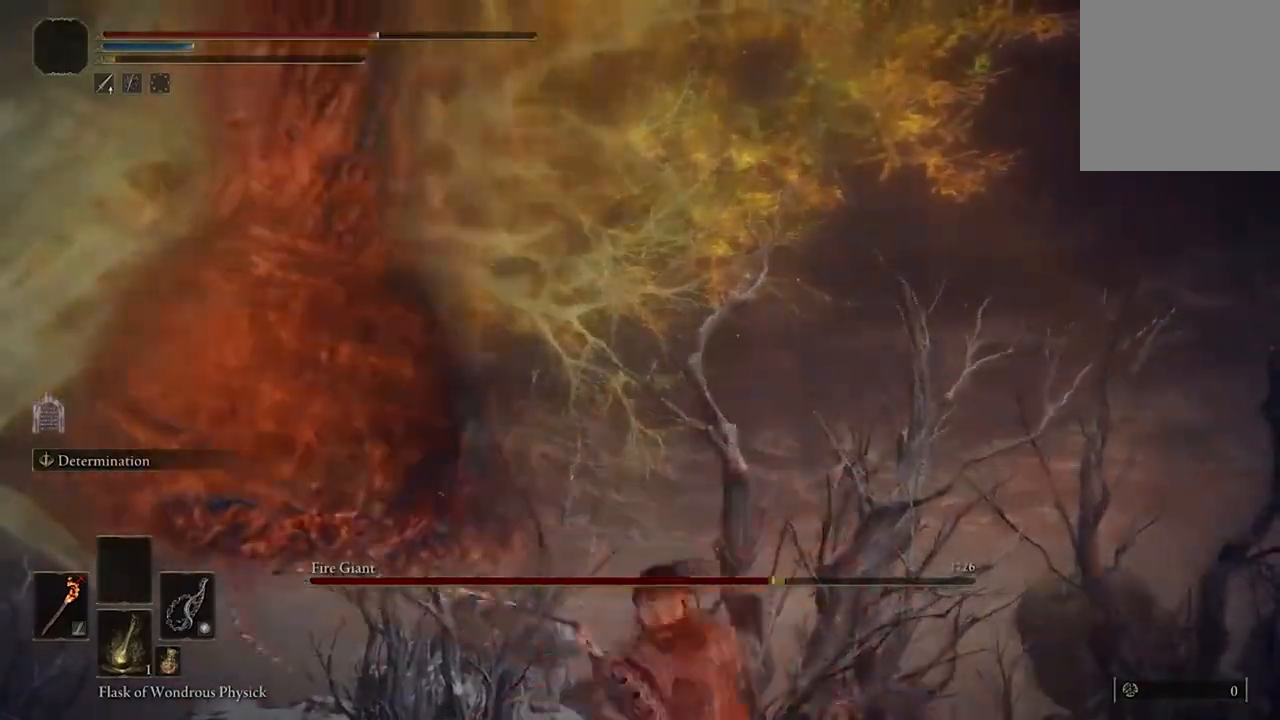
{"dt_ms": 500, "buttons": [], "left_stick": "center", "right_stick": "center", "events": []}
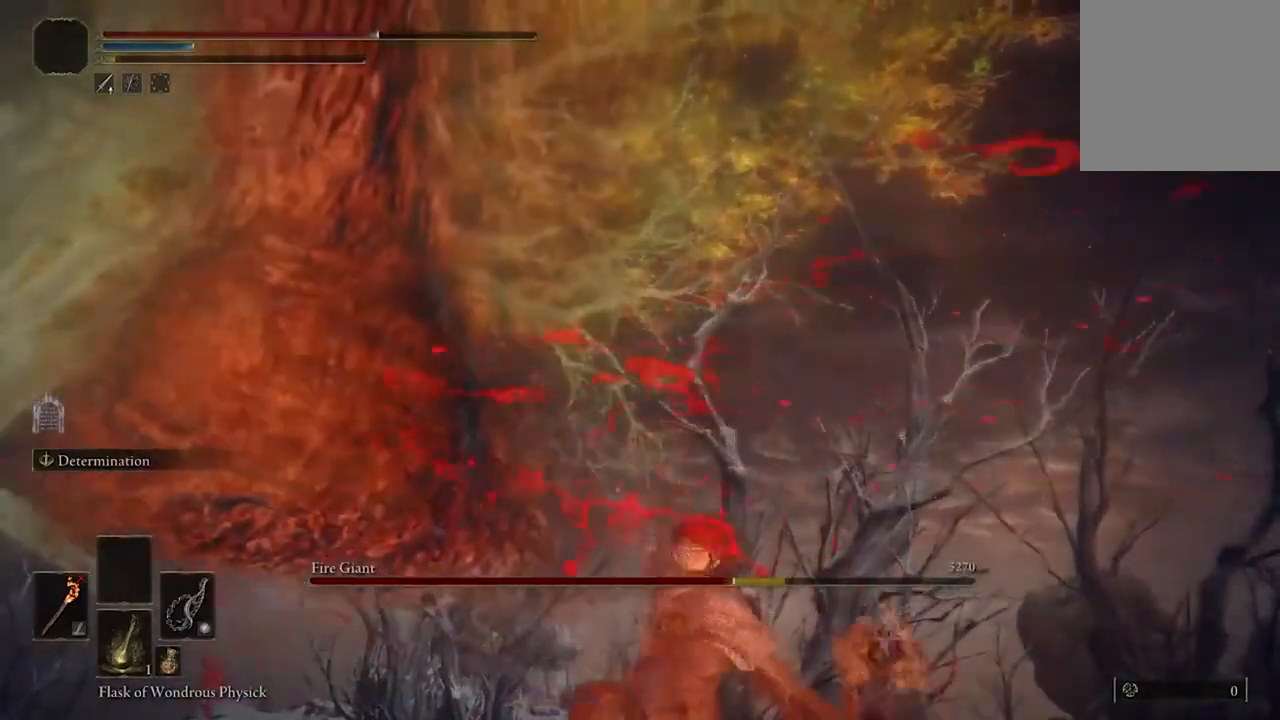
{"dt_ms": 500, "buttons": ["B"], "left_stick": "center", "right_stick": "center", "events": [[433, "B", "down"]]}
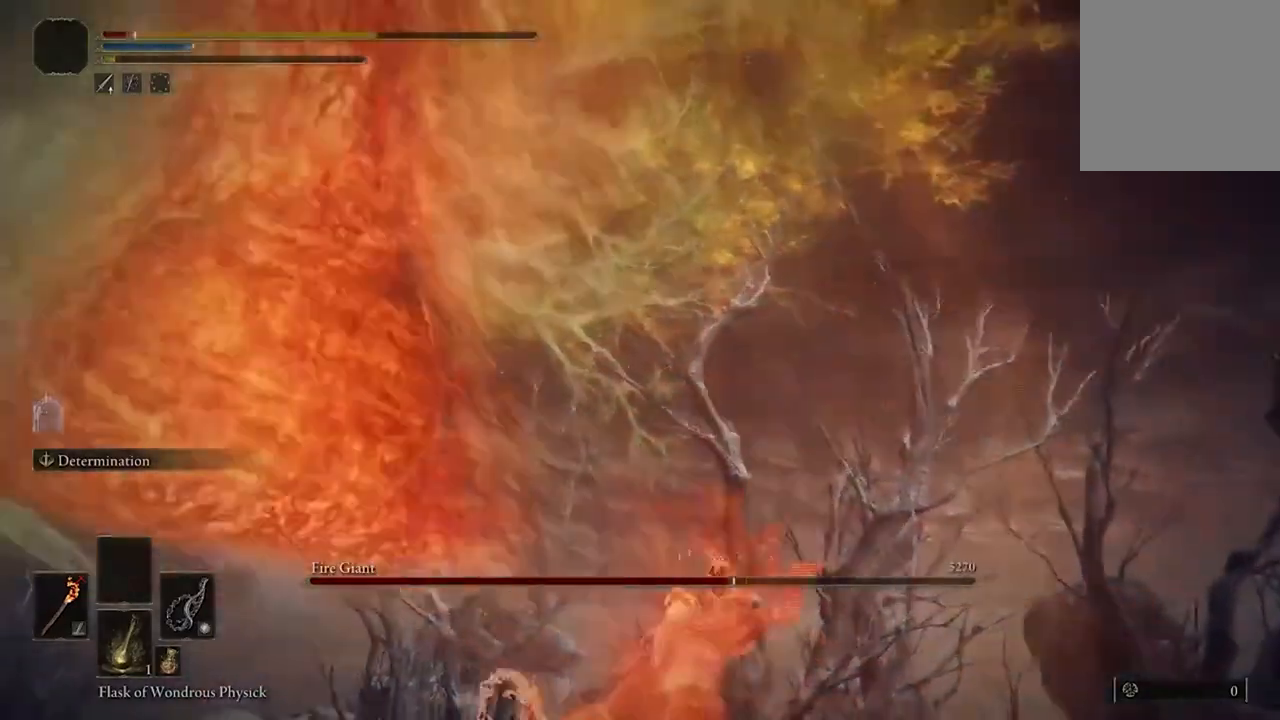
{"dt_ms": 500, "buttons": ["B"], "left_stick": "center", "right_stick": "center", "events": [[33, "B", "up"], [433, "B", "down"]]}
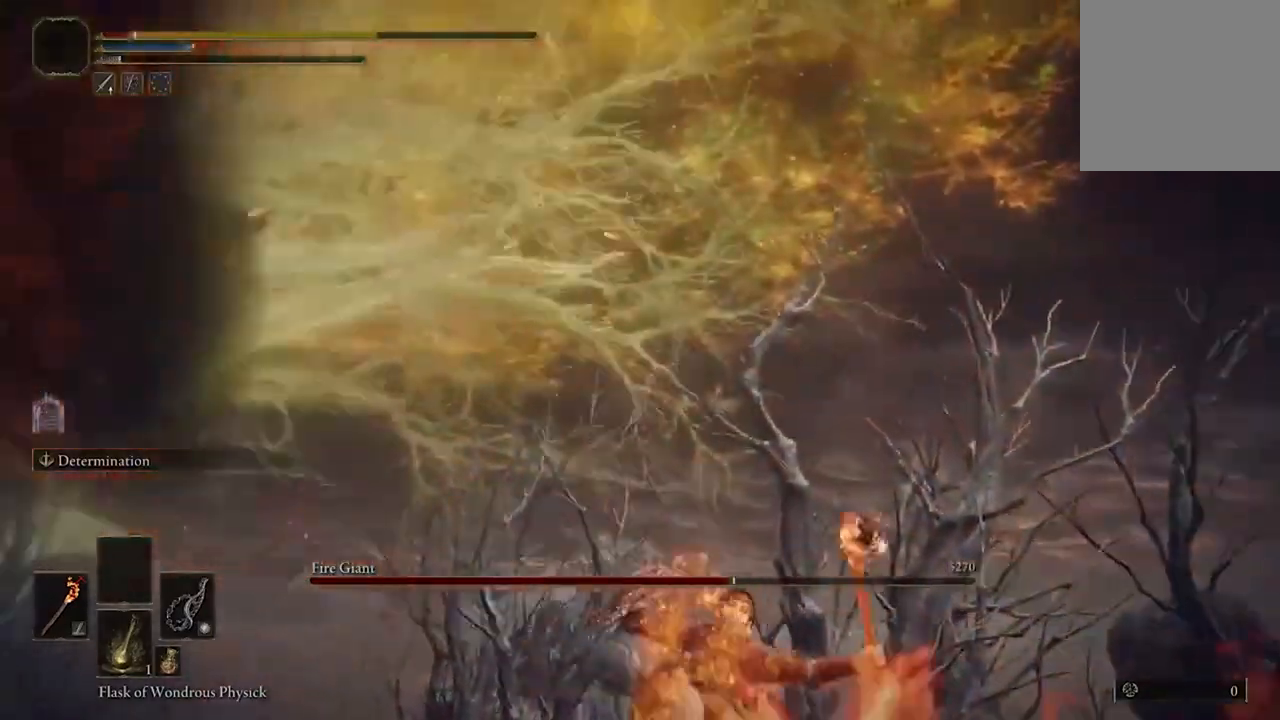
{"dt_ms": 500, "buttons": [], "left_stick": "center", "right_stick": "down-left", "events": [[33, "B", "up"], [233, "right_stick", "down"], [300, "right_stick", "down-left"]]}
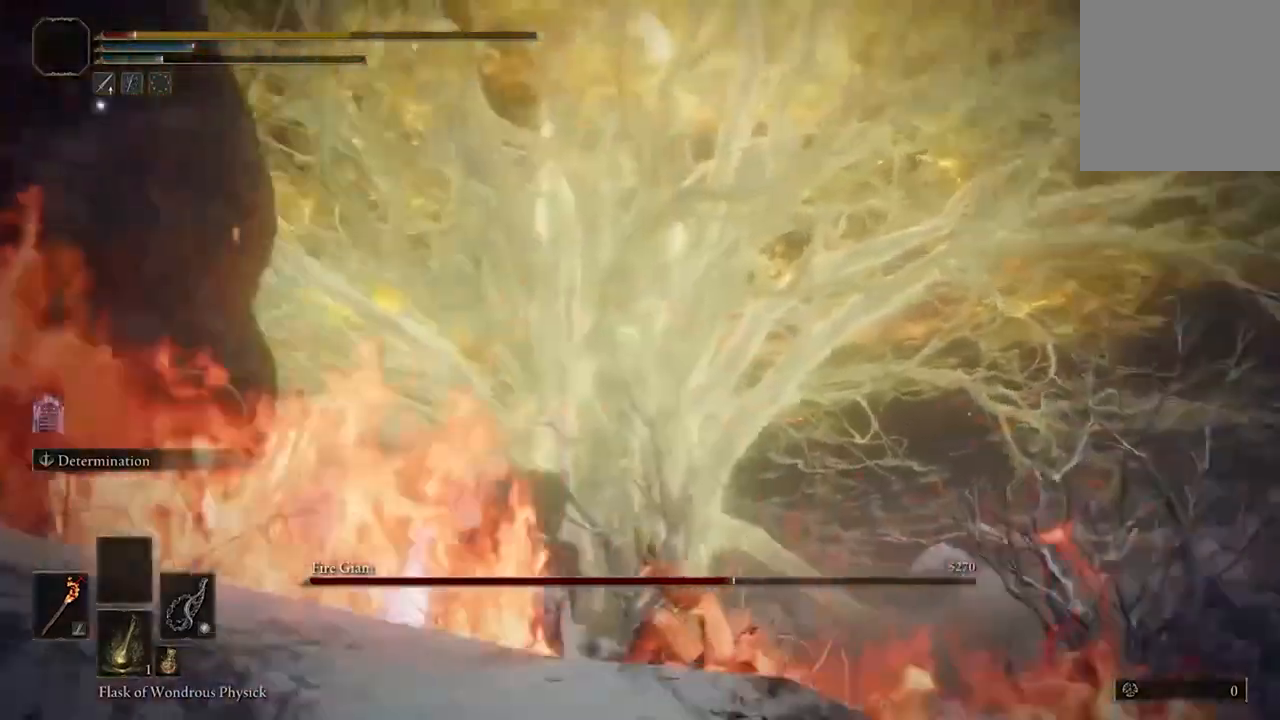
{"dt_ms": 500, "buttons": [], "left_stick": "center", "right_stick": "center", "events": [[433, "right_stick", "center"]]}
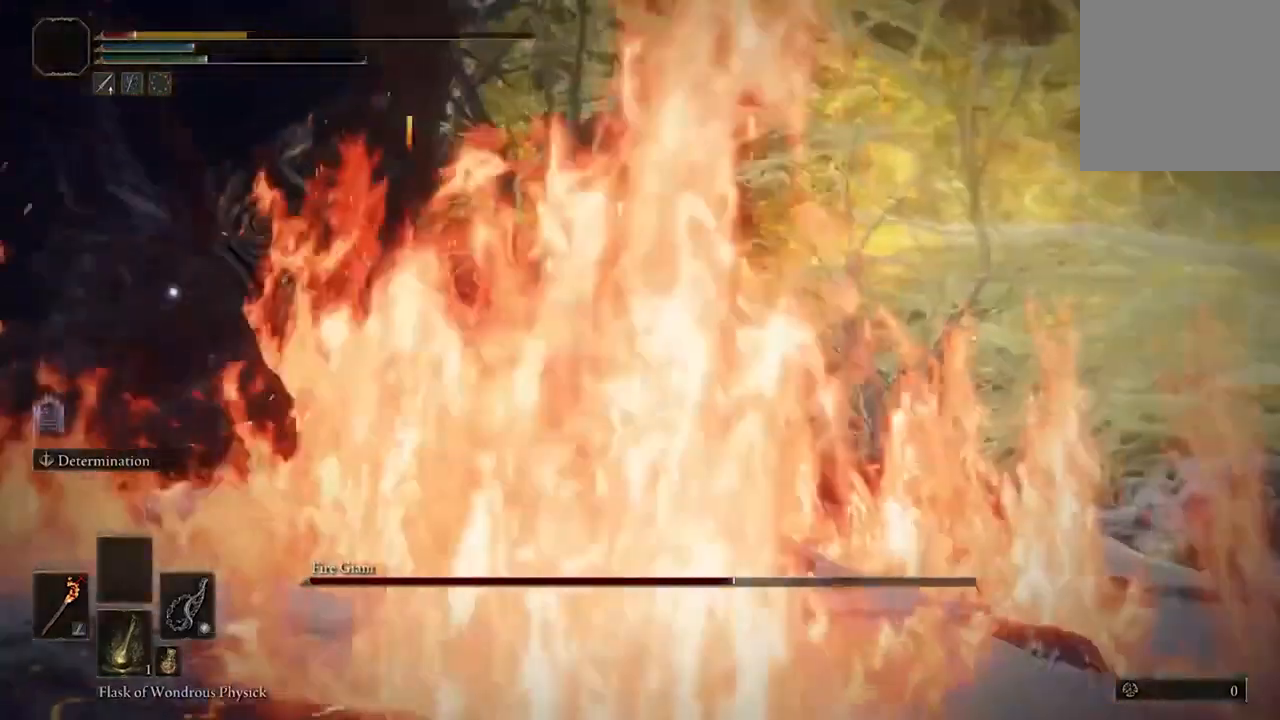
{"dt_ms": 500, "buttons": [], "left_stick": "center", "right_stick": "left", "events": [[500, "right_stick", "left"]]}
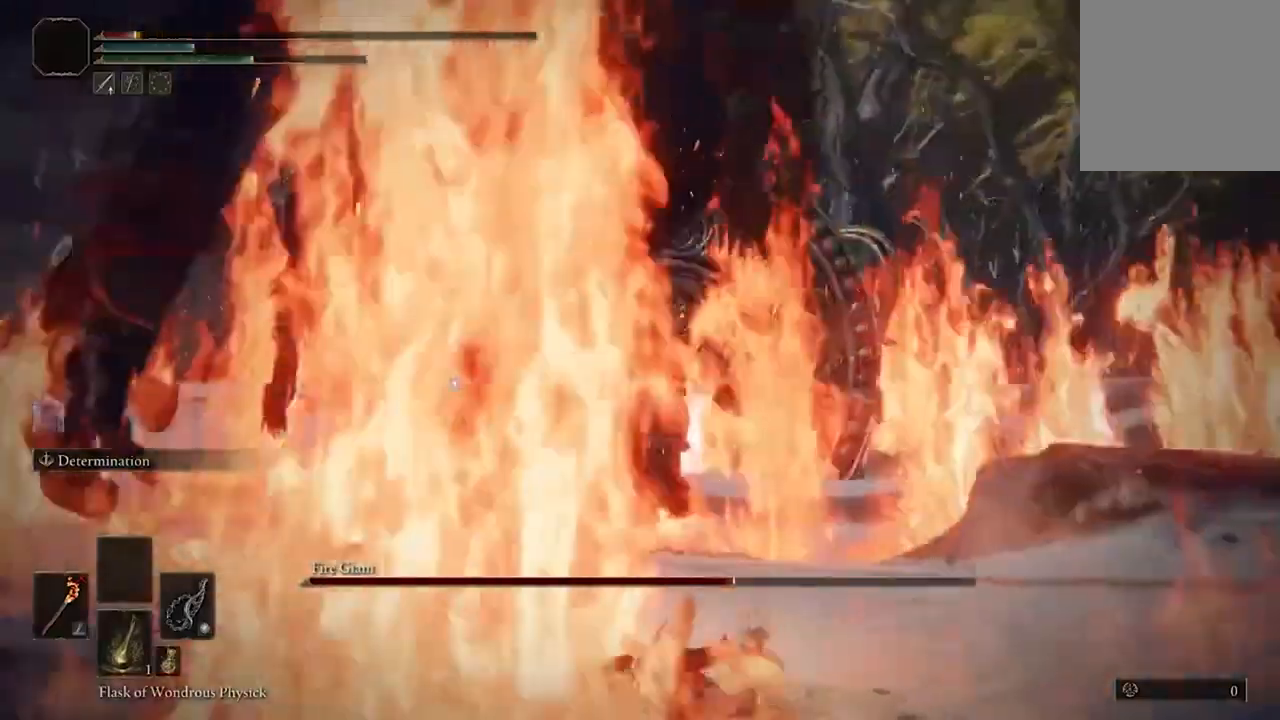
{"dt_ms": 500, "buttons": ["B"], "left_stick": "right", "right_stick": "center", "events": [[200, "right_stick", "down"], [367, "left_stick", "right"], [367, "right_stick", "center"], [500, "B", "down"]]}
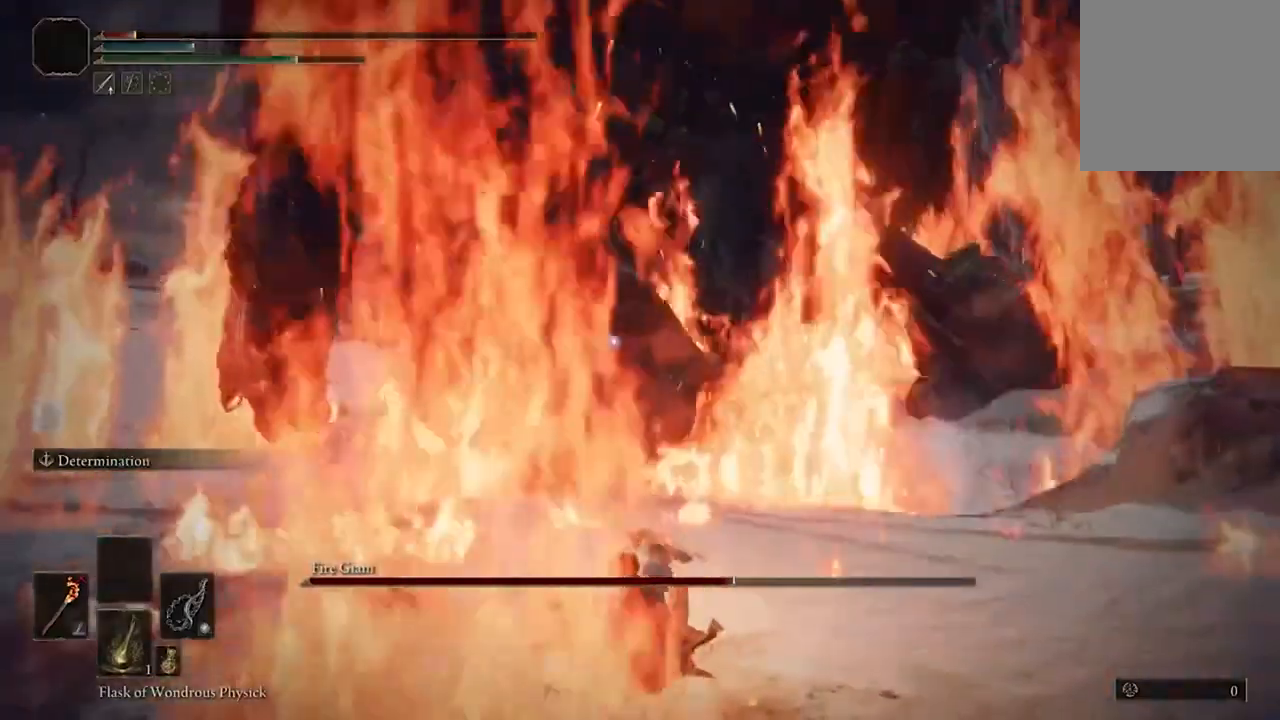
{"dt_ms": 1000, "buttons": [], "left_stick": "down", "right_stick": "center"}
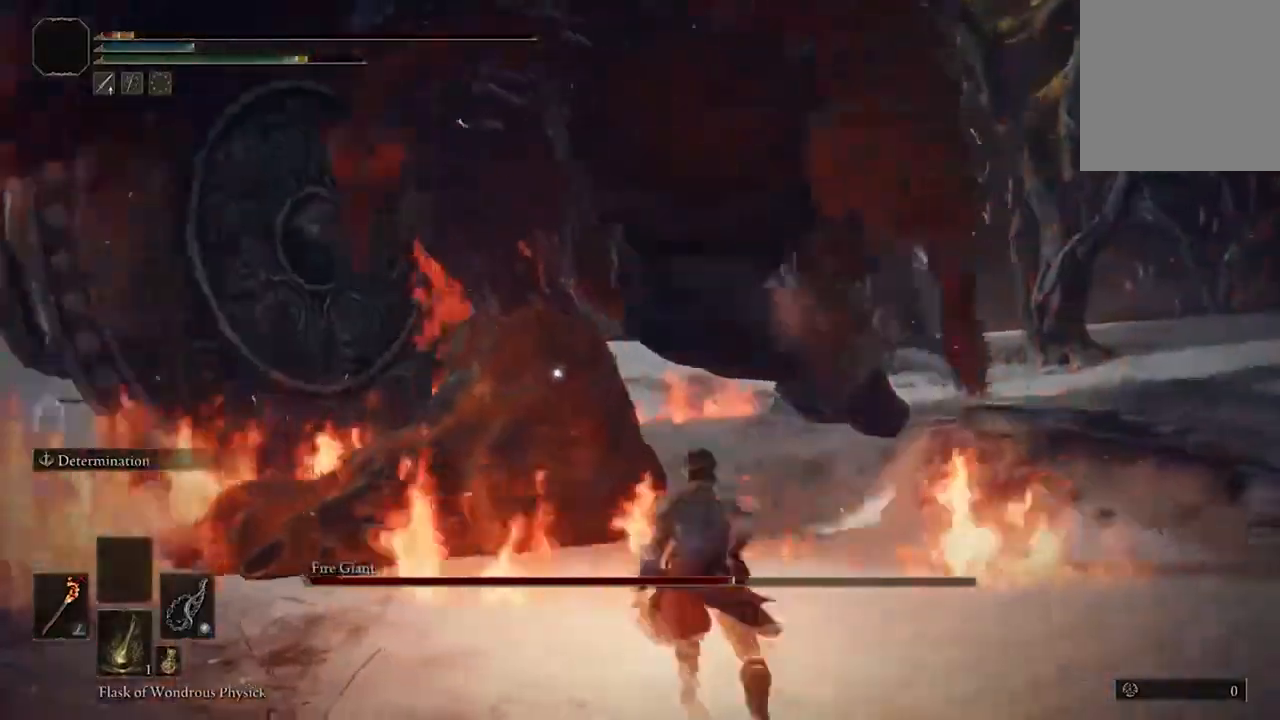
{"dt_ms": 500, "buttons": [], "left_stick": "center", "right_stick": "center", "events": [[33, "left_stick", "down-right"], [67, "Y", "down"], [133, "left_stick", "center"], [167, "Y", "up"], [233, "Y", "down"], [333, "Y", "up"]]}
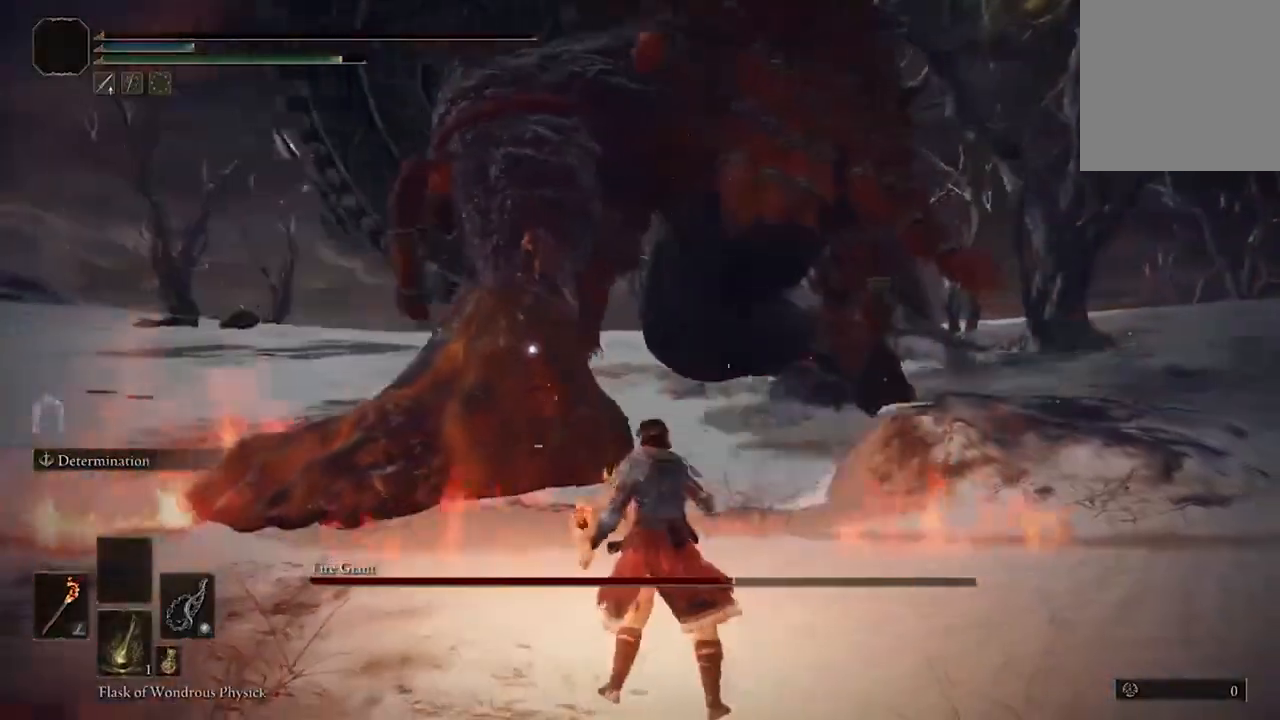
{"dt_ms": 500, "buttons": [], "left_stick": "center", "right_stick": "center", "events": []}
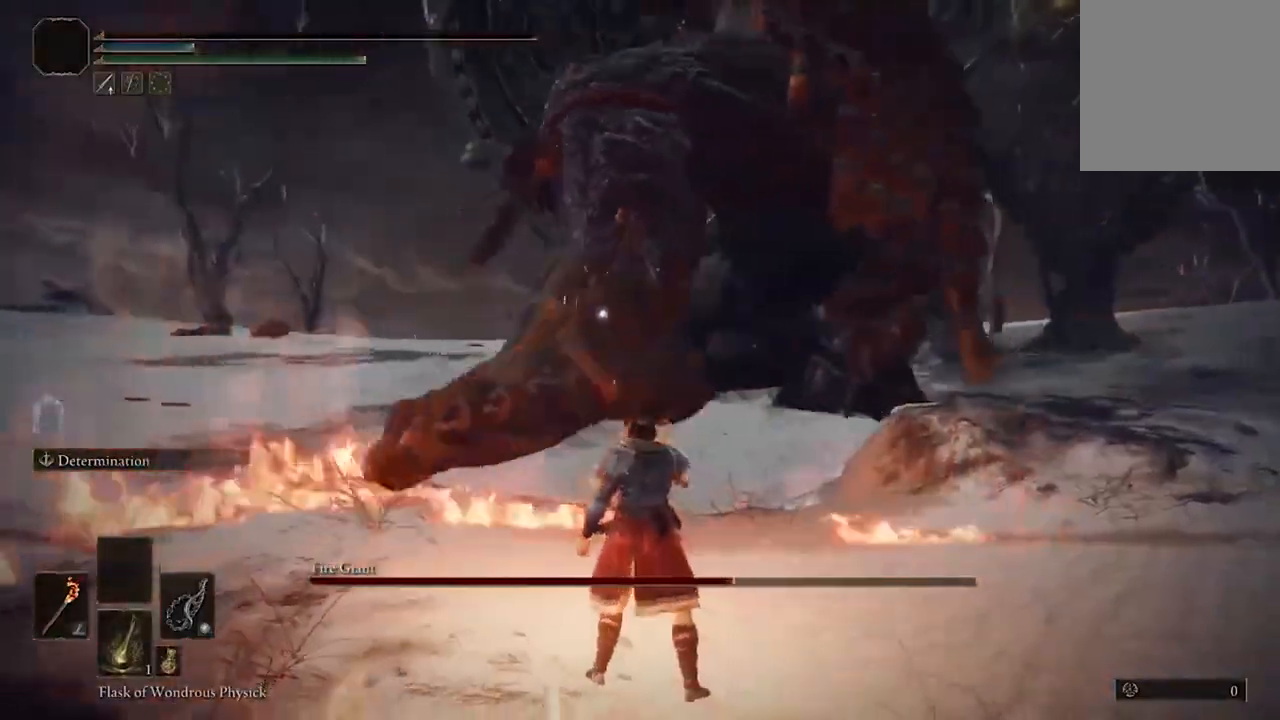
{"dt_ms": 500, "buttons": ["B"], "left_stick": "down", "right_stick": "center"}
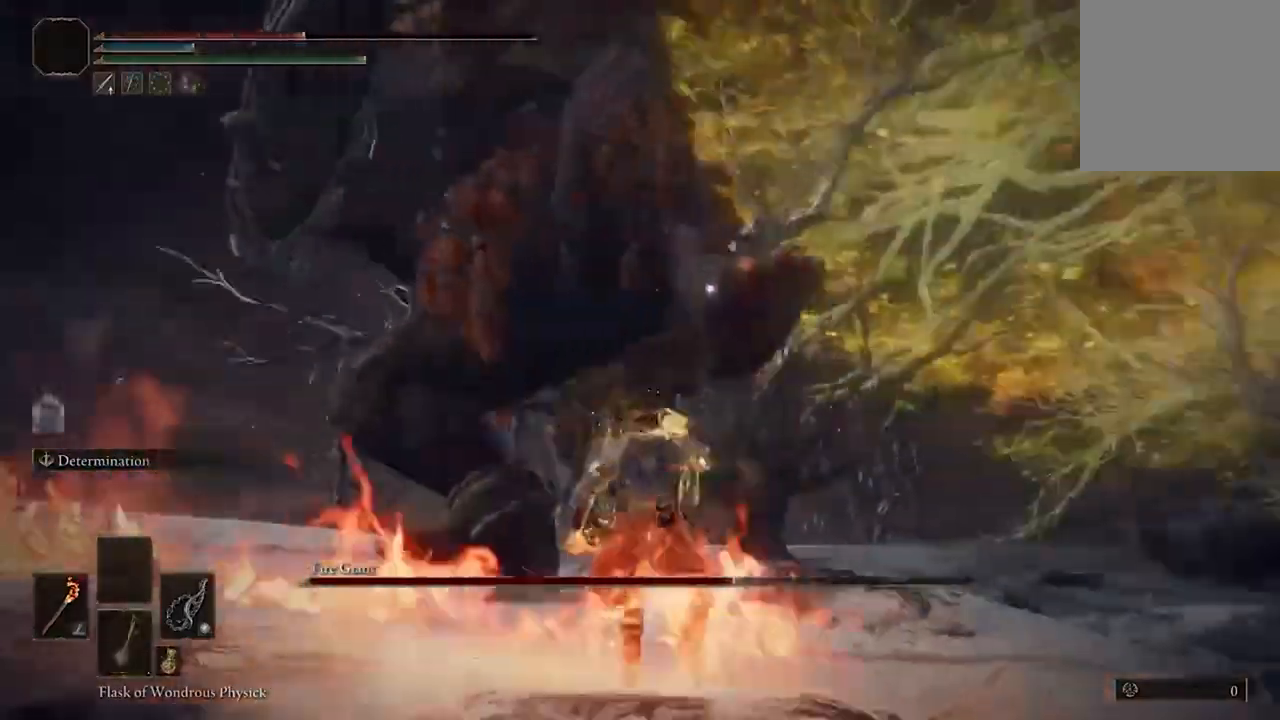
{"dt_ms": 500, "buttons": [], "left_stick": "down", "right_stick": "center", "events": [[100, "B", "up"], [200, "B", "down"], [300, "B", "up"], [400, "B", "down"], [500, "B", "up"]]}
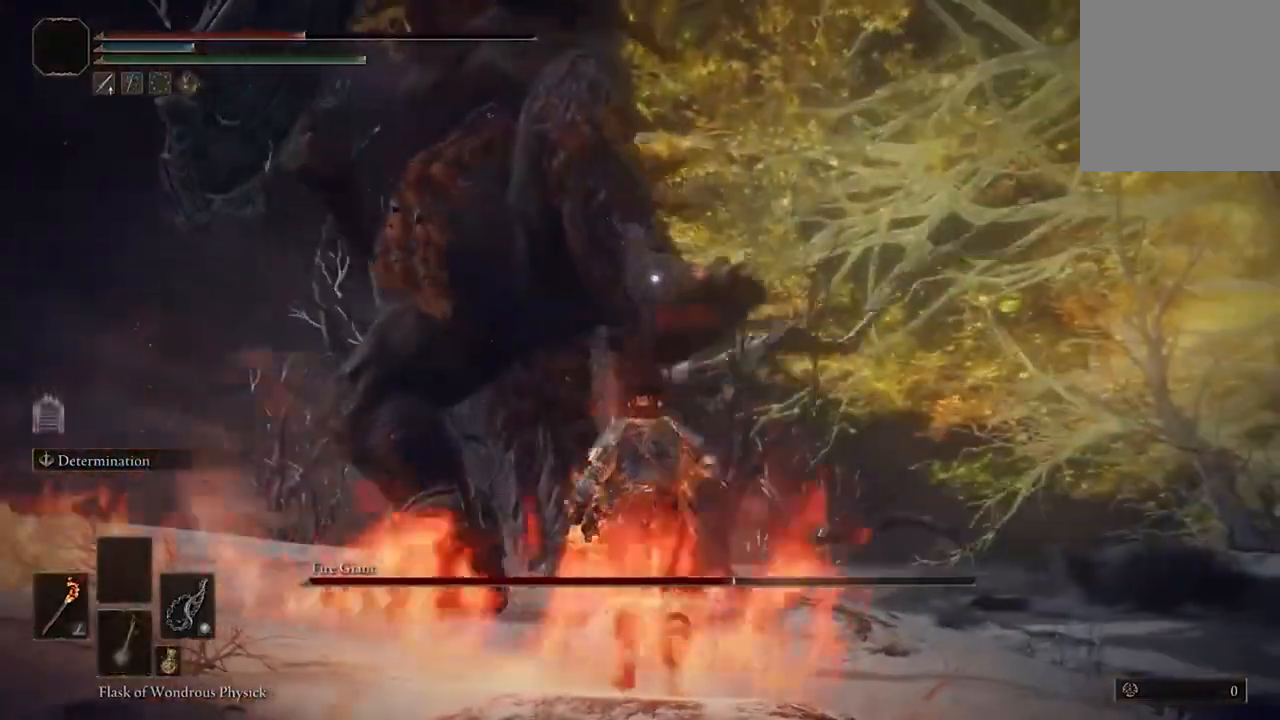
{"dt_ms": 500, "buttons": [], "left_stick": "down", "right_stick": "center", "events": [[100, "B", "down"], [233, "B", "up"], [333, "B", "down"], [467, "B", "up"]]}
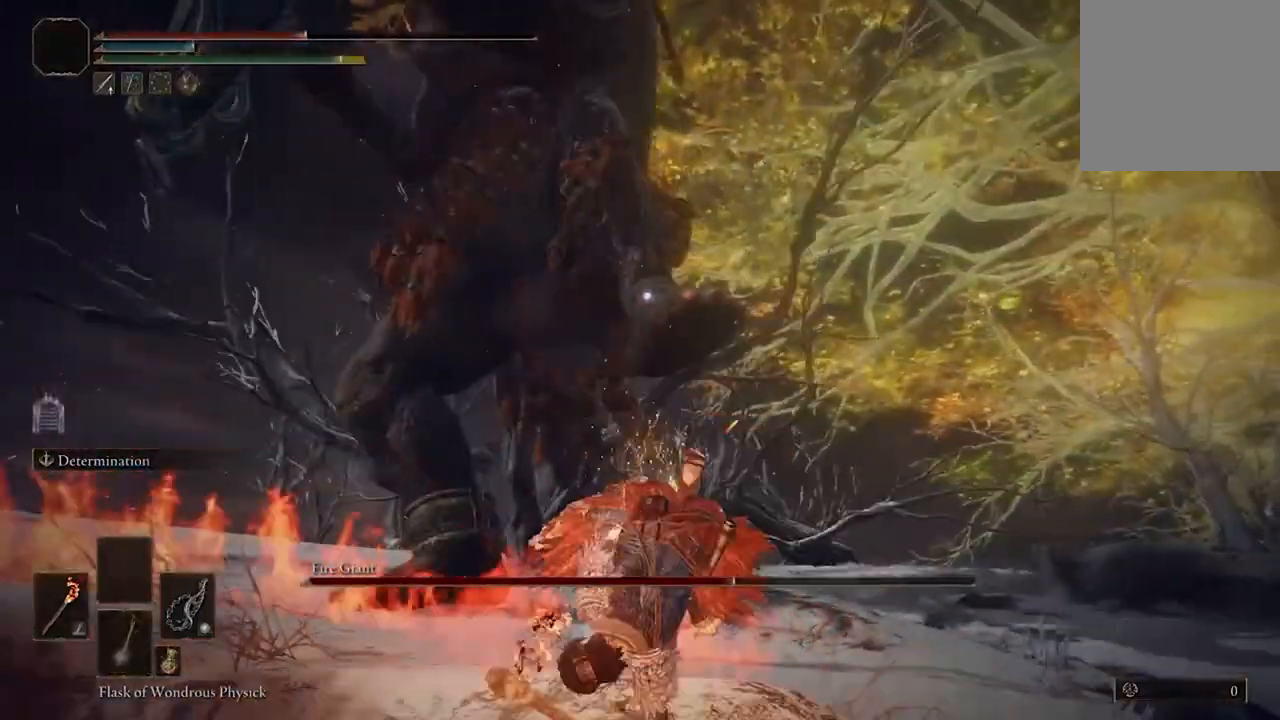
{"dt_ms": 500, "buttons": [], "left_stick": "down", "right_stick": "center", "events": [[33, "B", "down"], [133, "B", "up"], [233, "B", "down"], [333, "B", "up"], [400, "B", "down"], [467, "B", "up"]]}
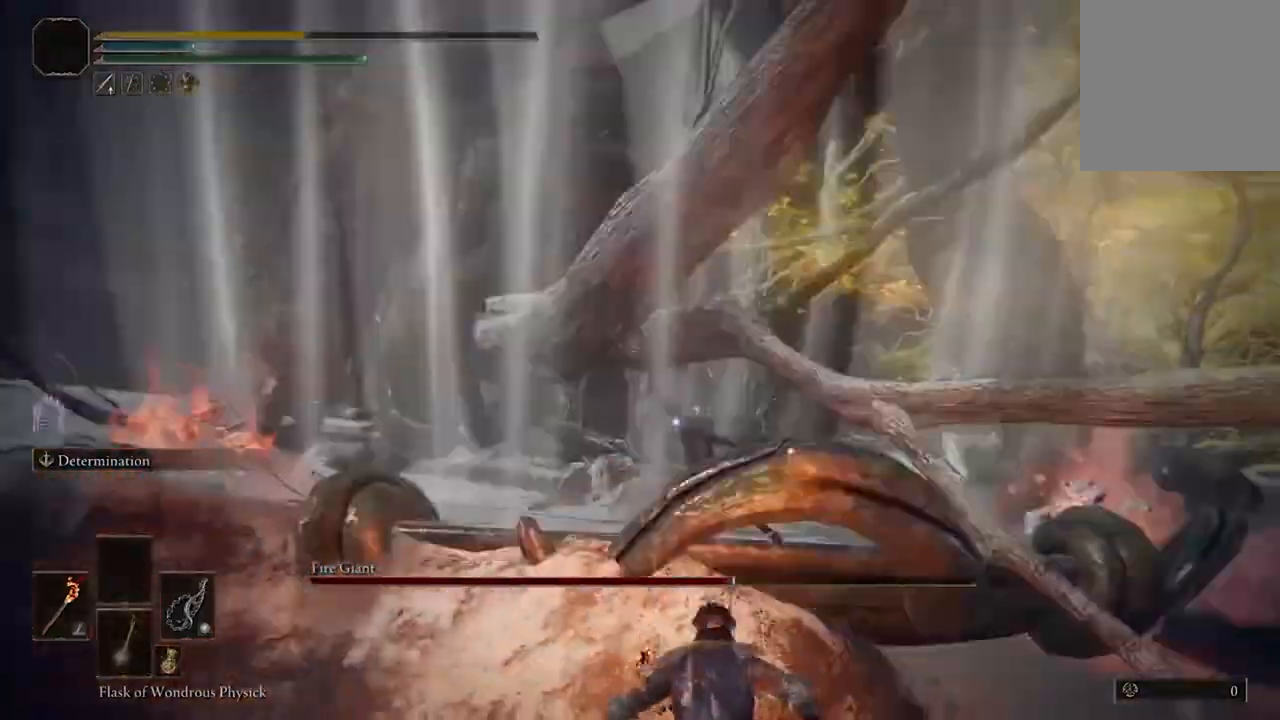
{"dt_ms": 500, "buttons": [], "left_stick": "down", "right_stick": "center", "events": []}
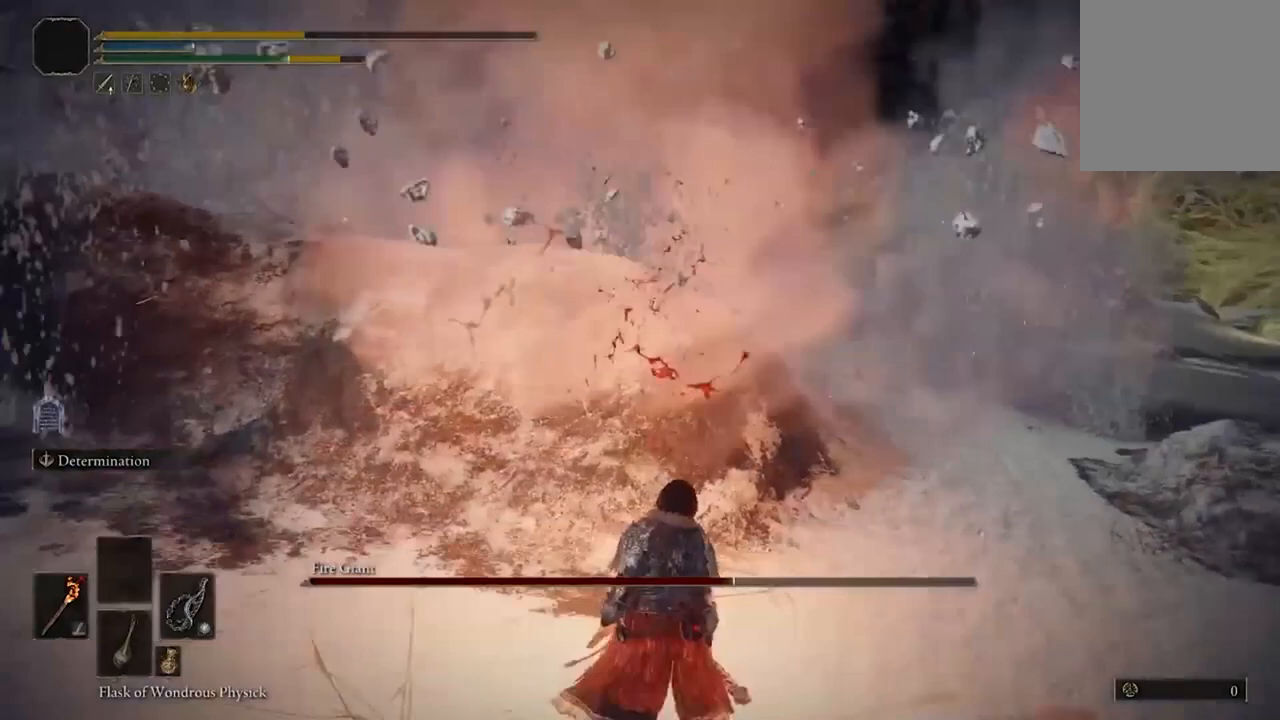
{"dt_ms": 500, "buttons": [], "left_stick": "center", "right_stick": "center", "events": [[200, "left_stick", "center"]]}